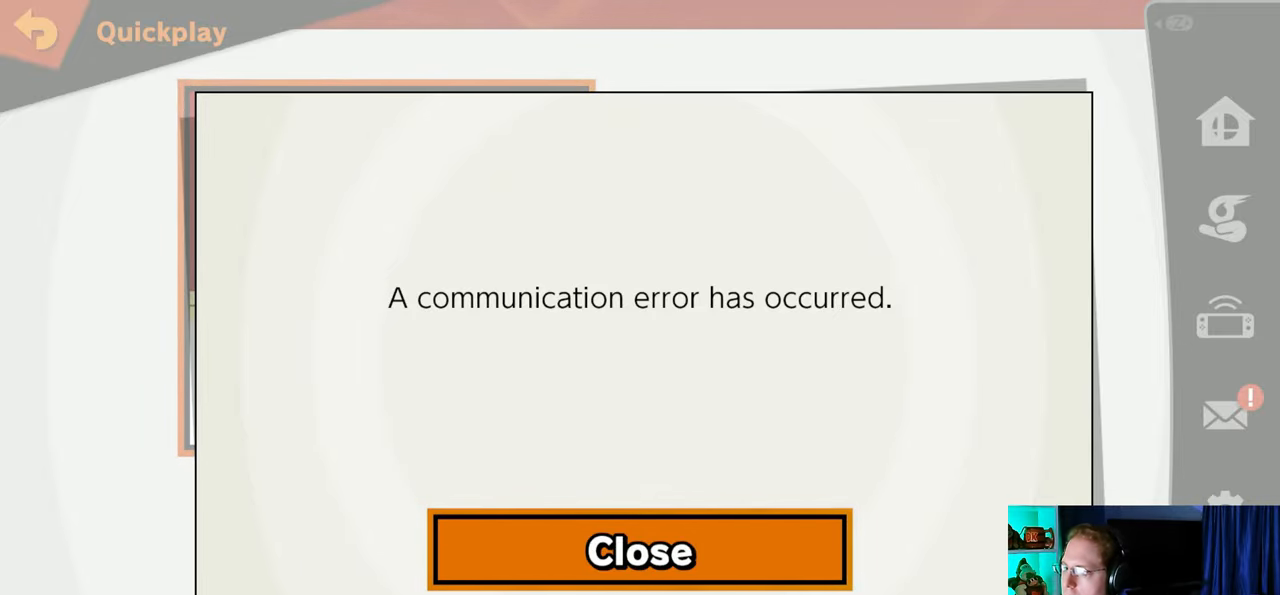
Gameplay with a controller (Nintendo layout); each line is a JSON object with the inputs held at the frame after it. "events" lists button and stick changes between this image and that frame as [ms after this image, input, new state], when the widget could be followed in between. Not read: L3 R3.
{"buttons": [], "left_stick": "center", "right_stick": "center", "events": [[67, "A", "down"], [133, "A", "up"]]}
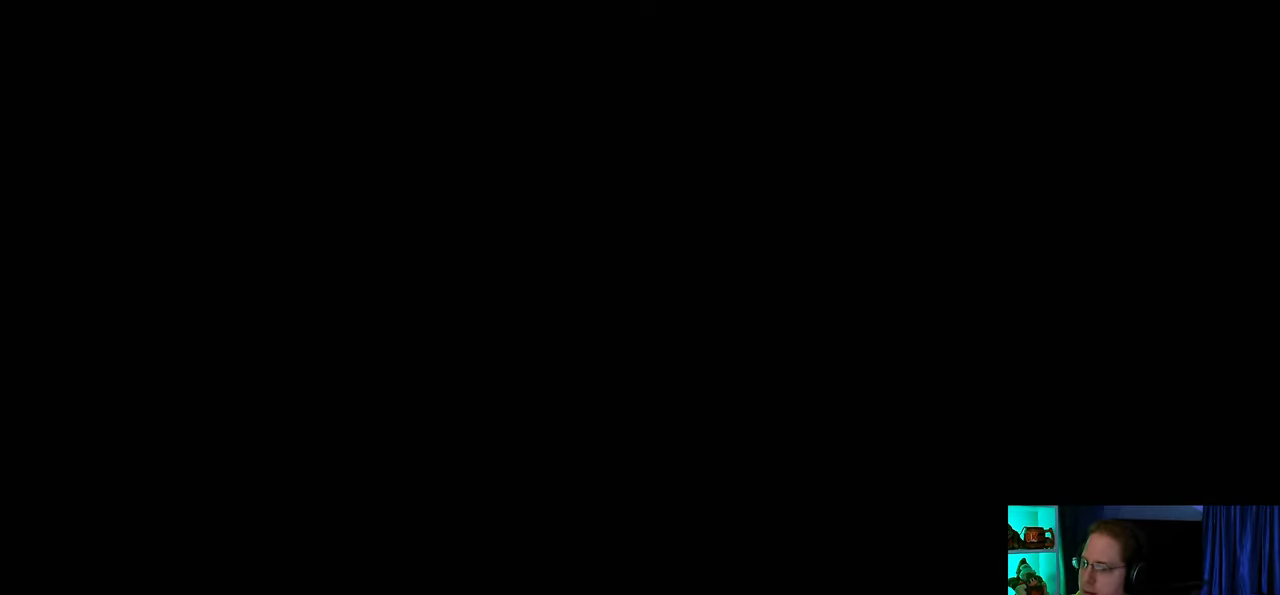
{"buttons": [], "left_stick": "center", "right_stick": "center", "events": []}
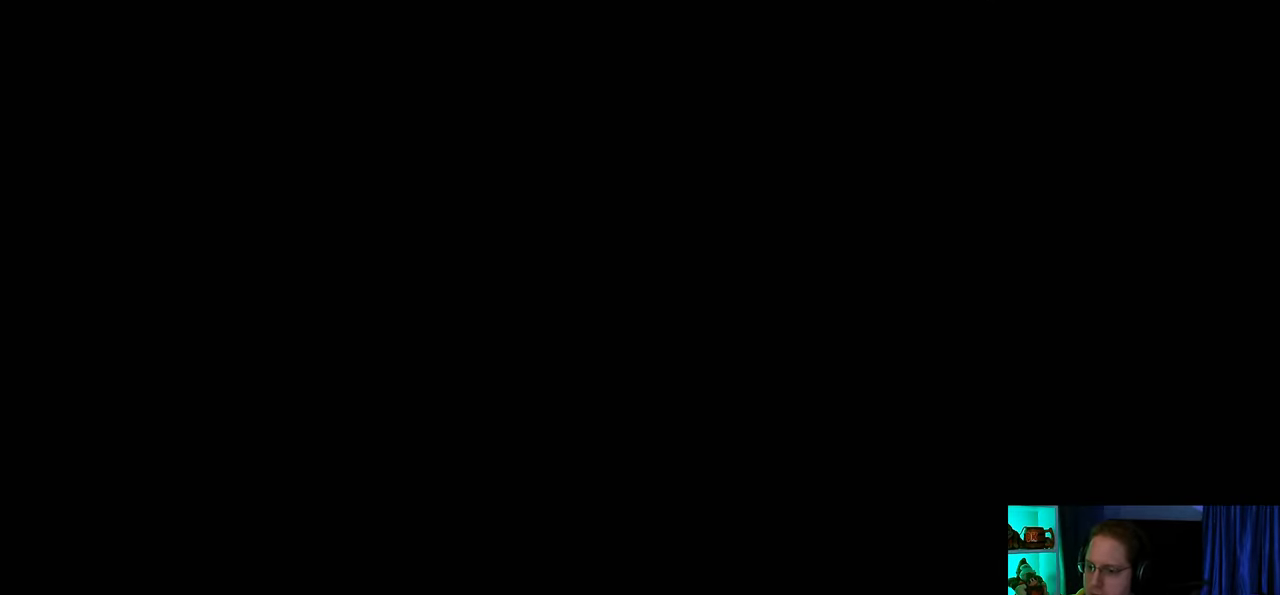
{"buttons": [], "left_stick": "center", "right_stick": "center", "events": []}
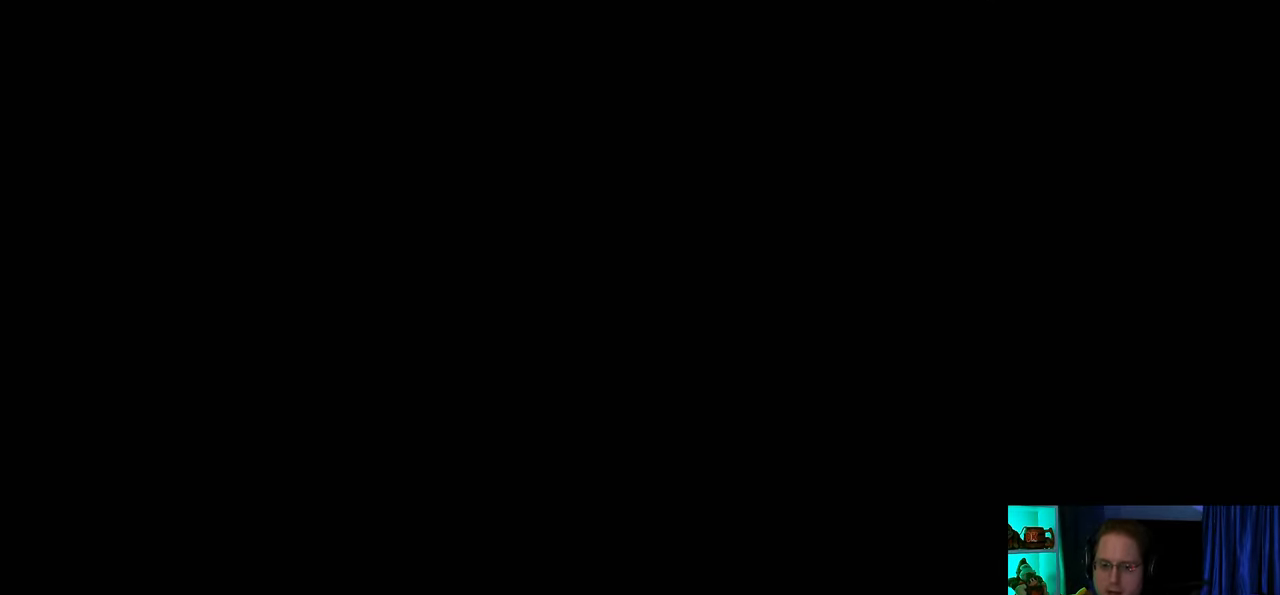
{"buttons": [], "left_stick": "center", "right_stick": "center", "events": []}
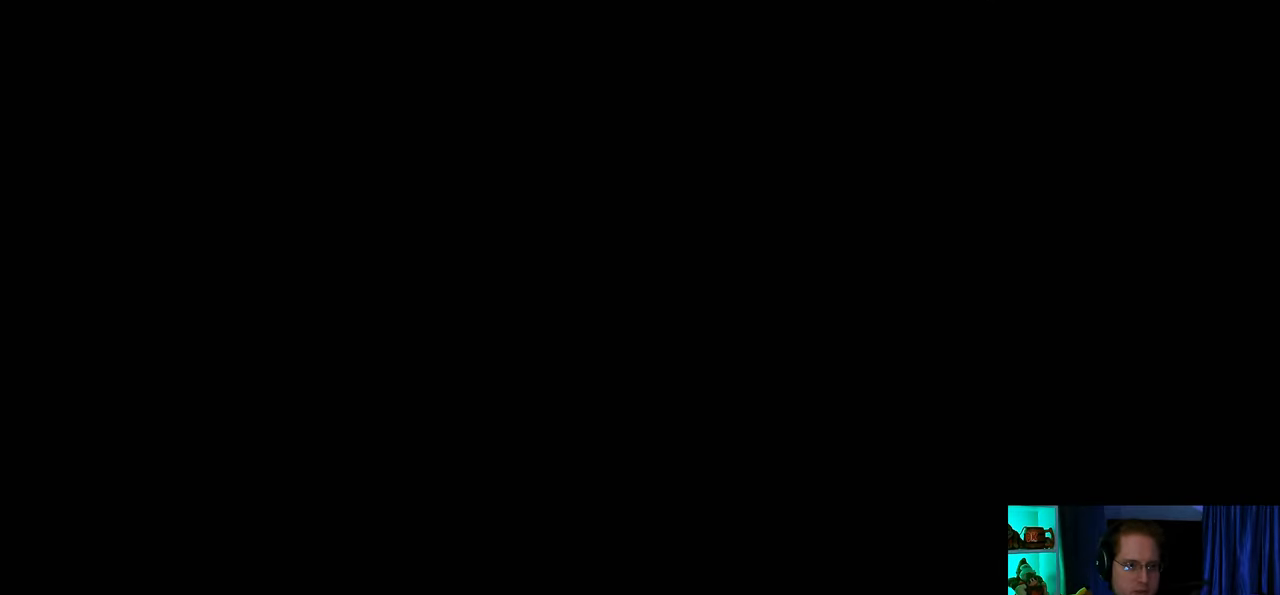
{"buttons": [], "left_stick": "center", "right_stick": "center", "events": []}
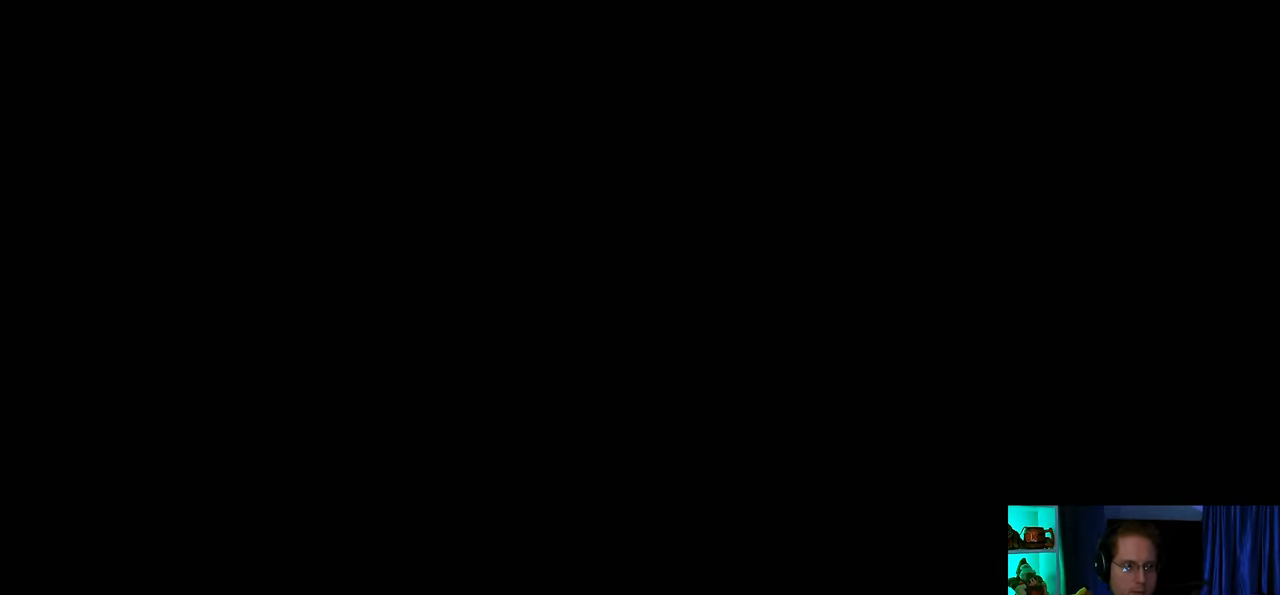
{"buttons": [], "left_stick": "center", "right_stick": "center", "events": []}
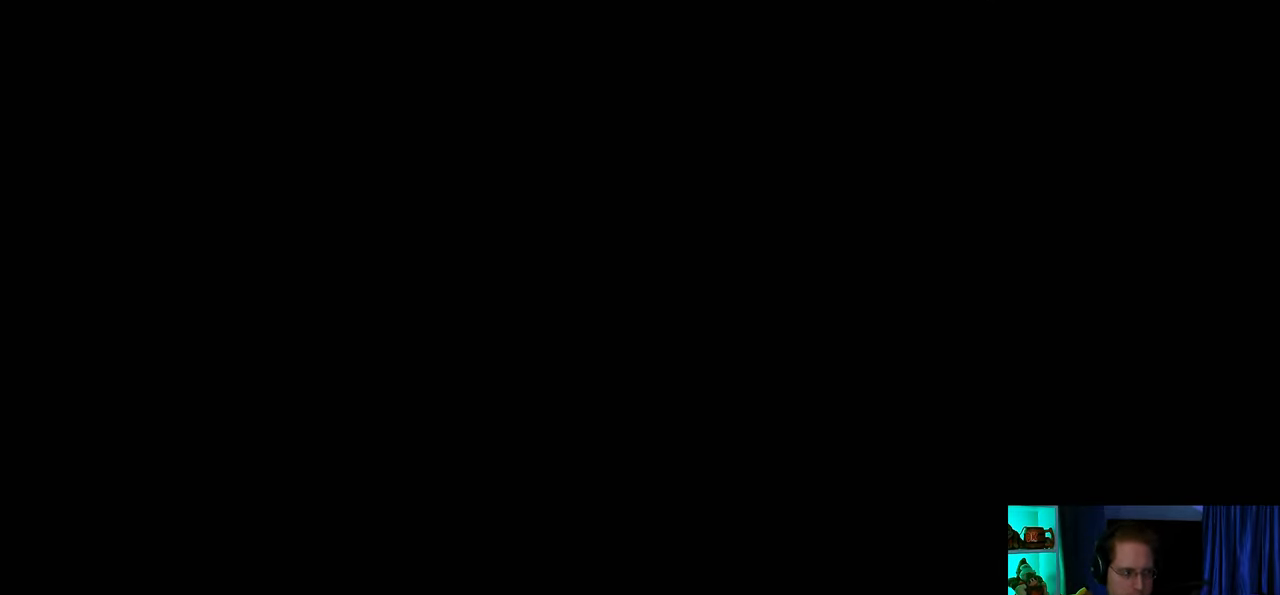
{"buttons": [], "left_stick": "center", "right_stick": "center", "events": []}
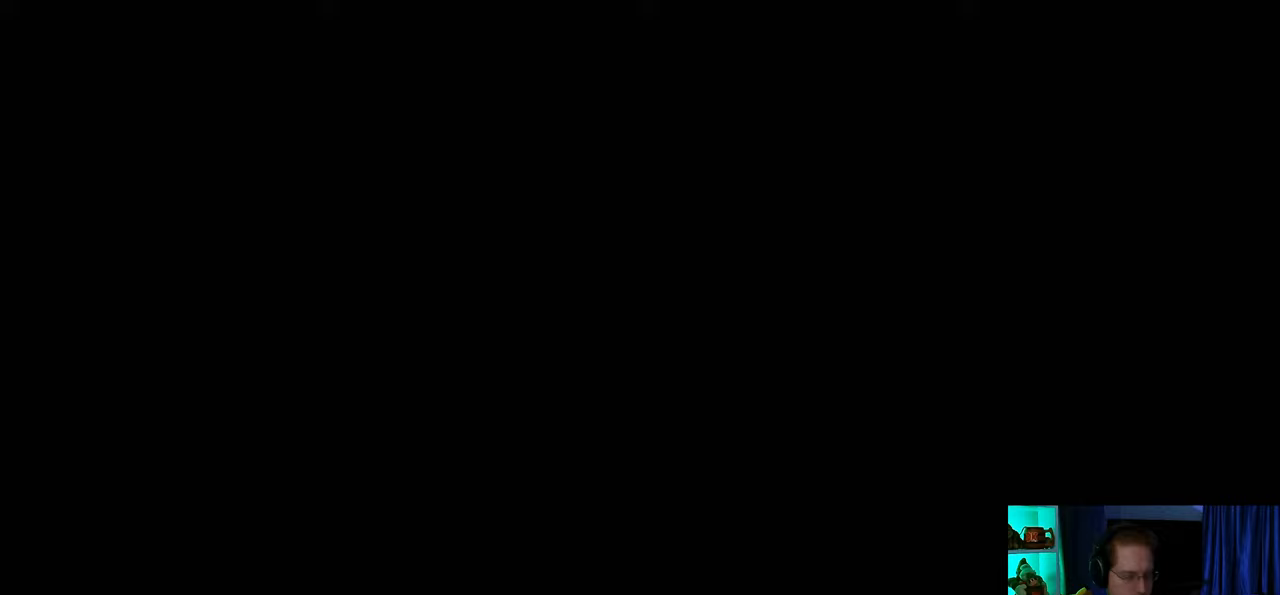
{"buttons": [], "left_stick": "center", "right_stick": "center", "events": []}
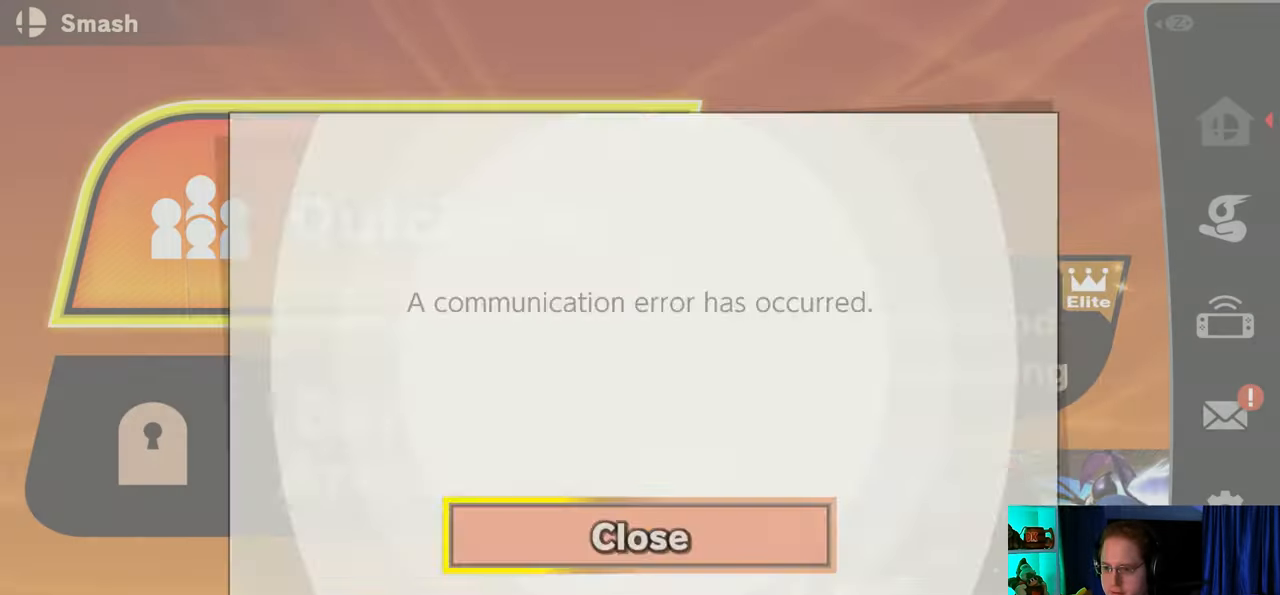
{"buttons": [], "left_stick": "center", "right_stick": "center", "events": []}
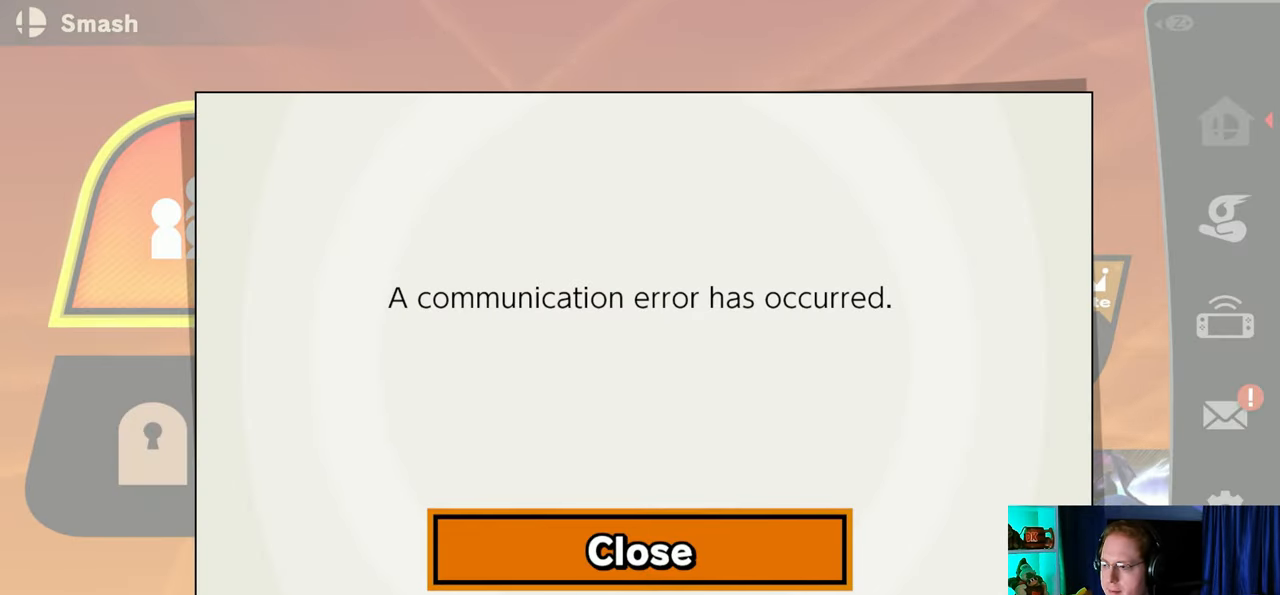
{"buttons": [], "left_stick": "center", "right_stick": "center", "events": []}
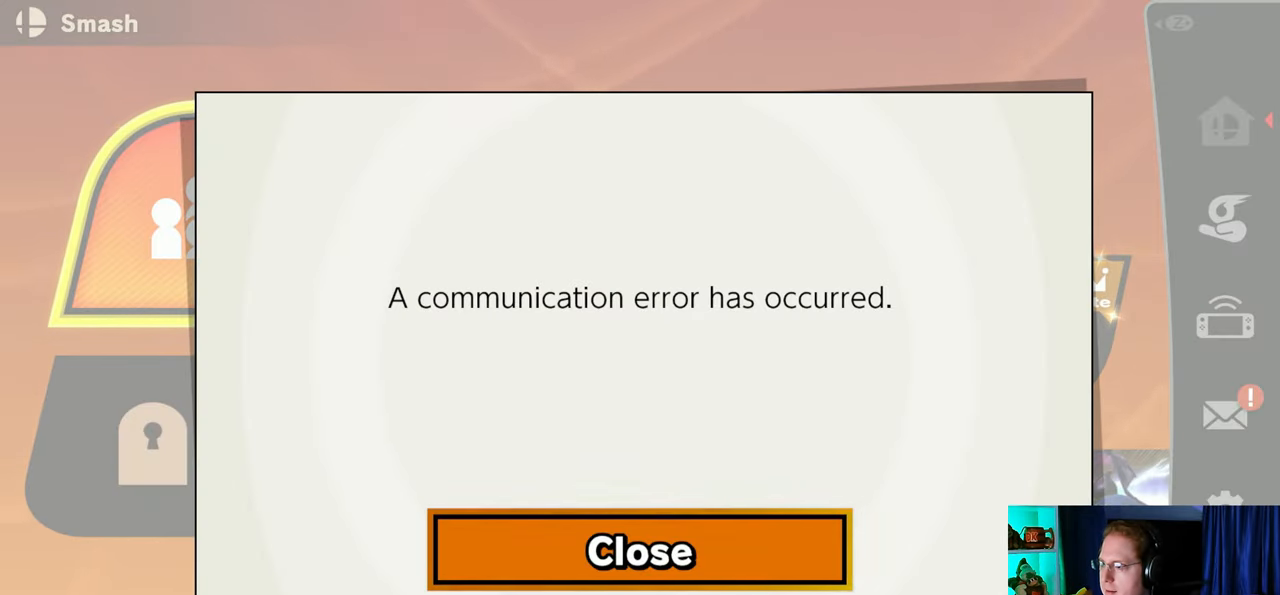
{"buttons": [], "left_stick": "center", "right_stick": "center", "events": [[317, "A", "down"], [450, "A", "up"]]}
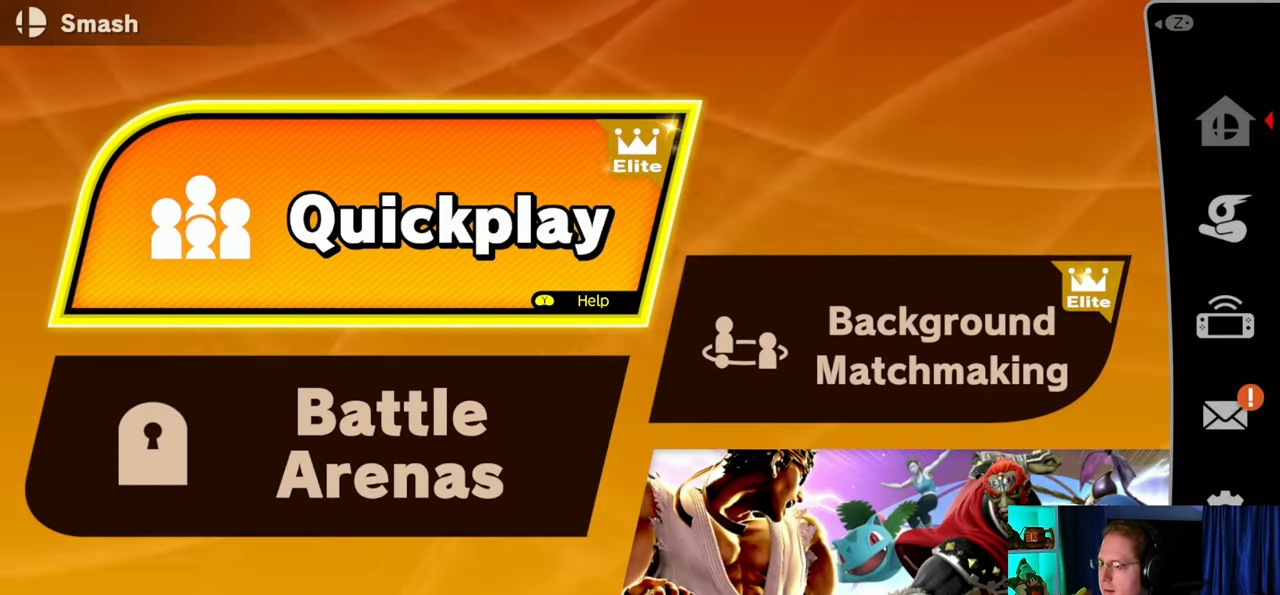
{"buttons": [], "left_stick": "center", "right_stick": "center", "events": [[283, "A", "down"], [433, "A", "up"]]}
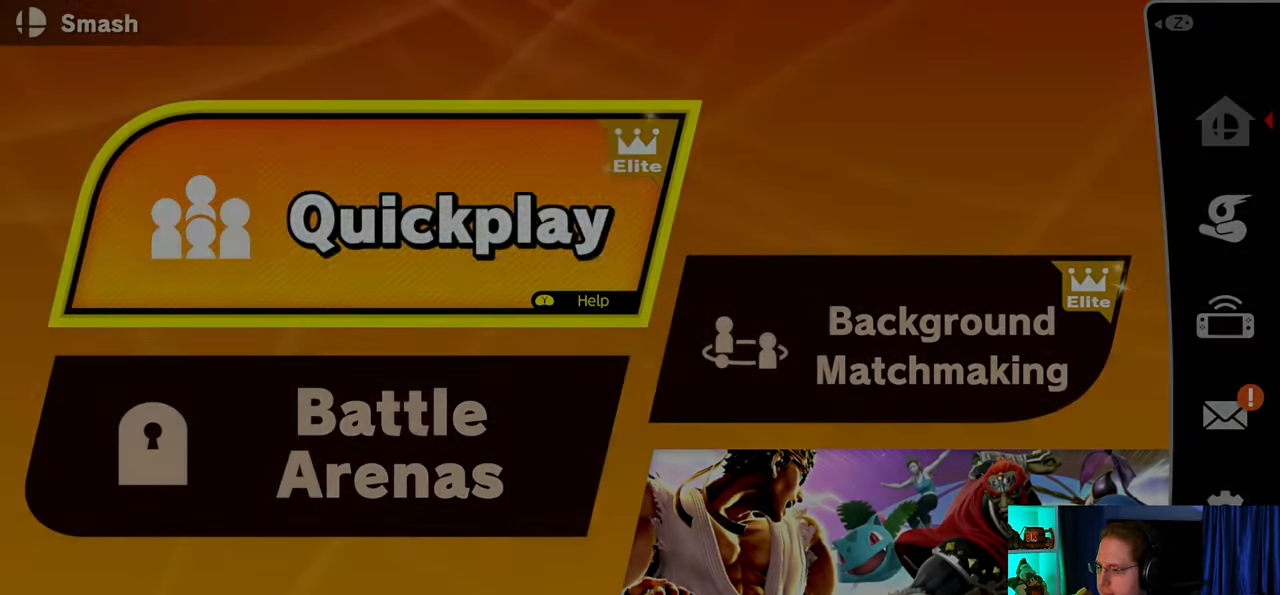
{"buttons": [], "left_stick": "center", "right_stick": "center", "events": []}
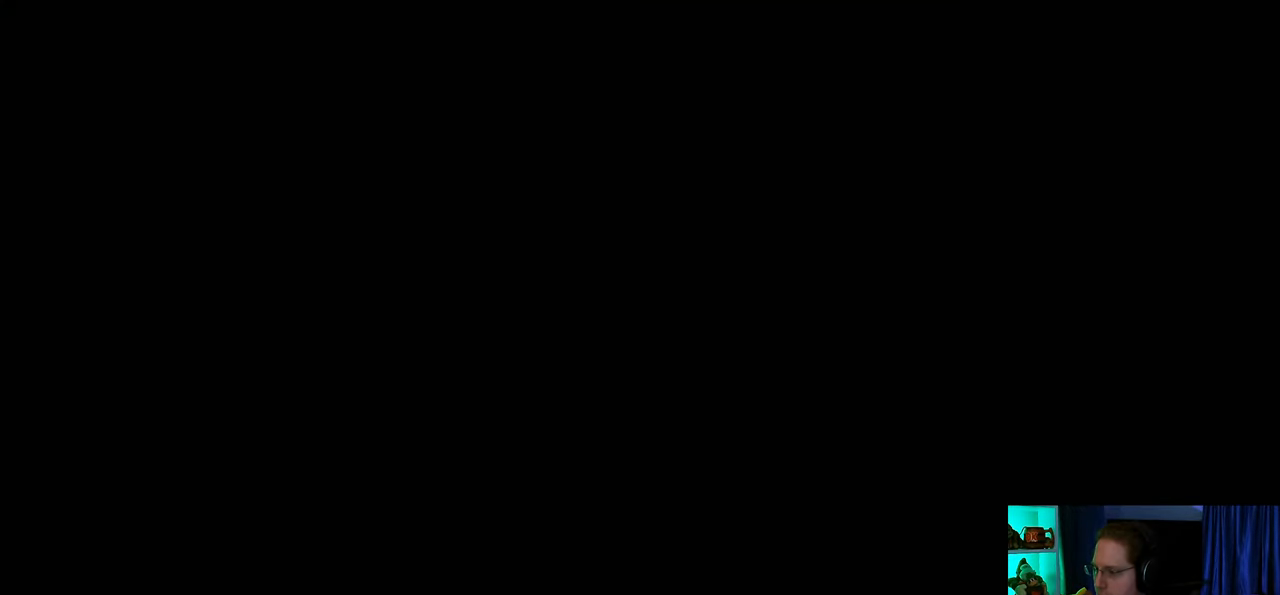
{"buttons": [], "left_stick": "center", "right_stick": "center", "events": []}
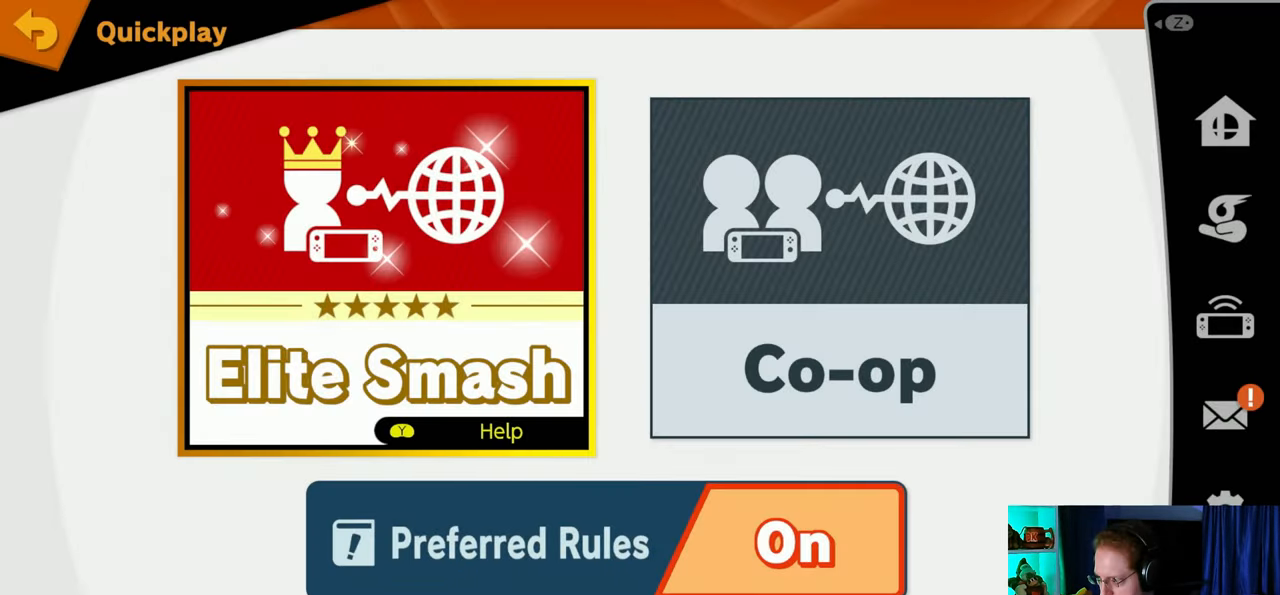
{"buttons": [], "left_stick": "center", "right_stick": "center", "events": []}
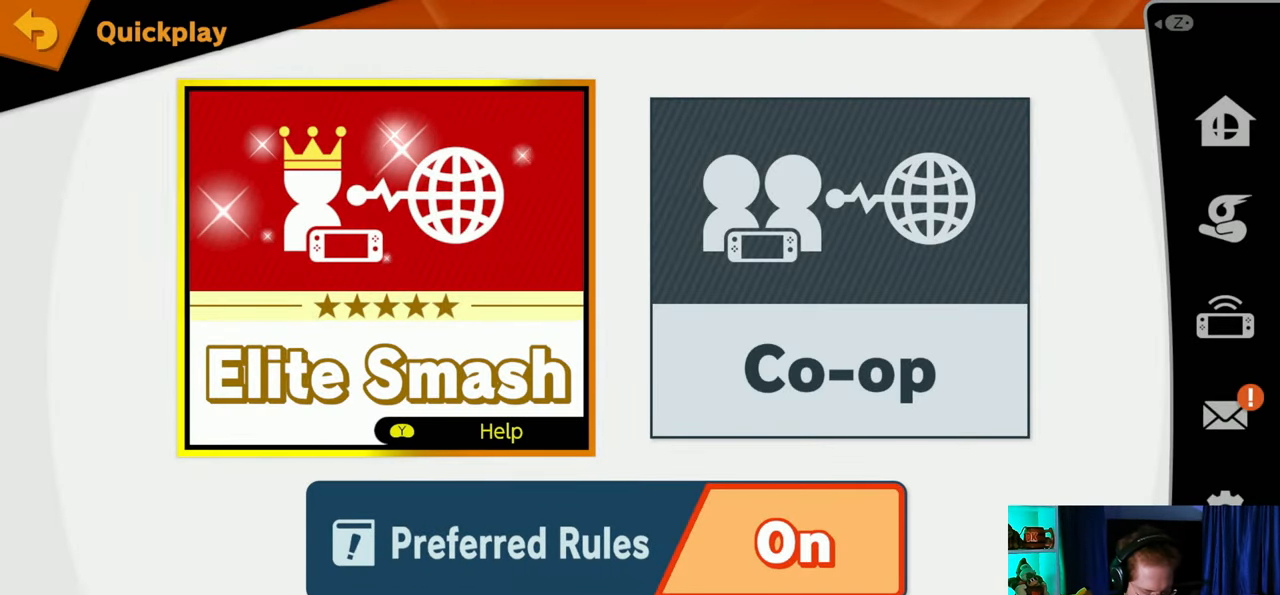
{"buttons": [], "left_stick": "center", "right_stick": "center", "events": []}
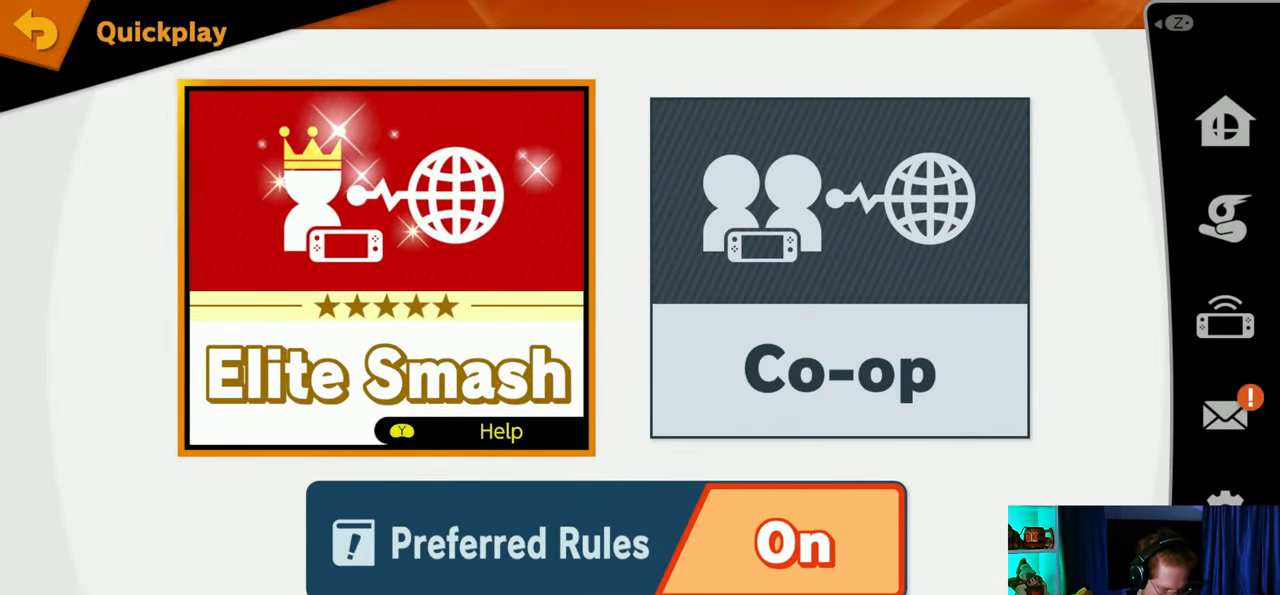
{"buttons": [], "left_stick": "center", "right_stick": "center", "events": []}
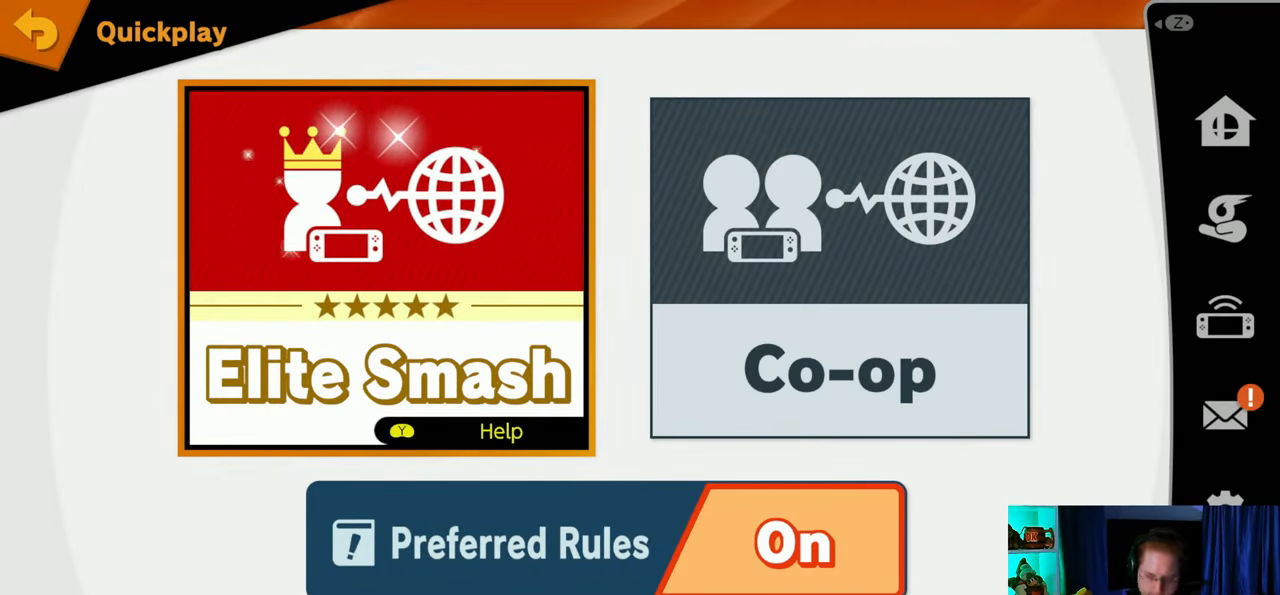
{"buttons": ["A"], "left_stick": "center", "right_stick": "center", "events": [[350, "A", "down"]]}
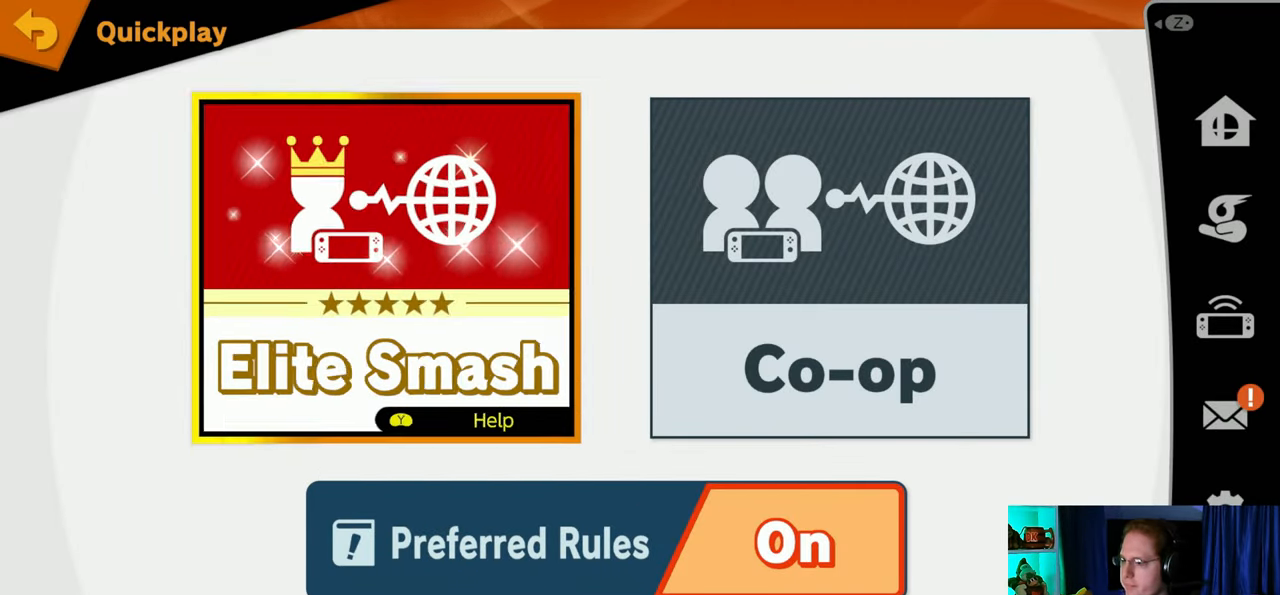
{"buttons": [], "left_stick": "center", "right_stick": "center", "events": [[17, "A", "up"]]}